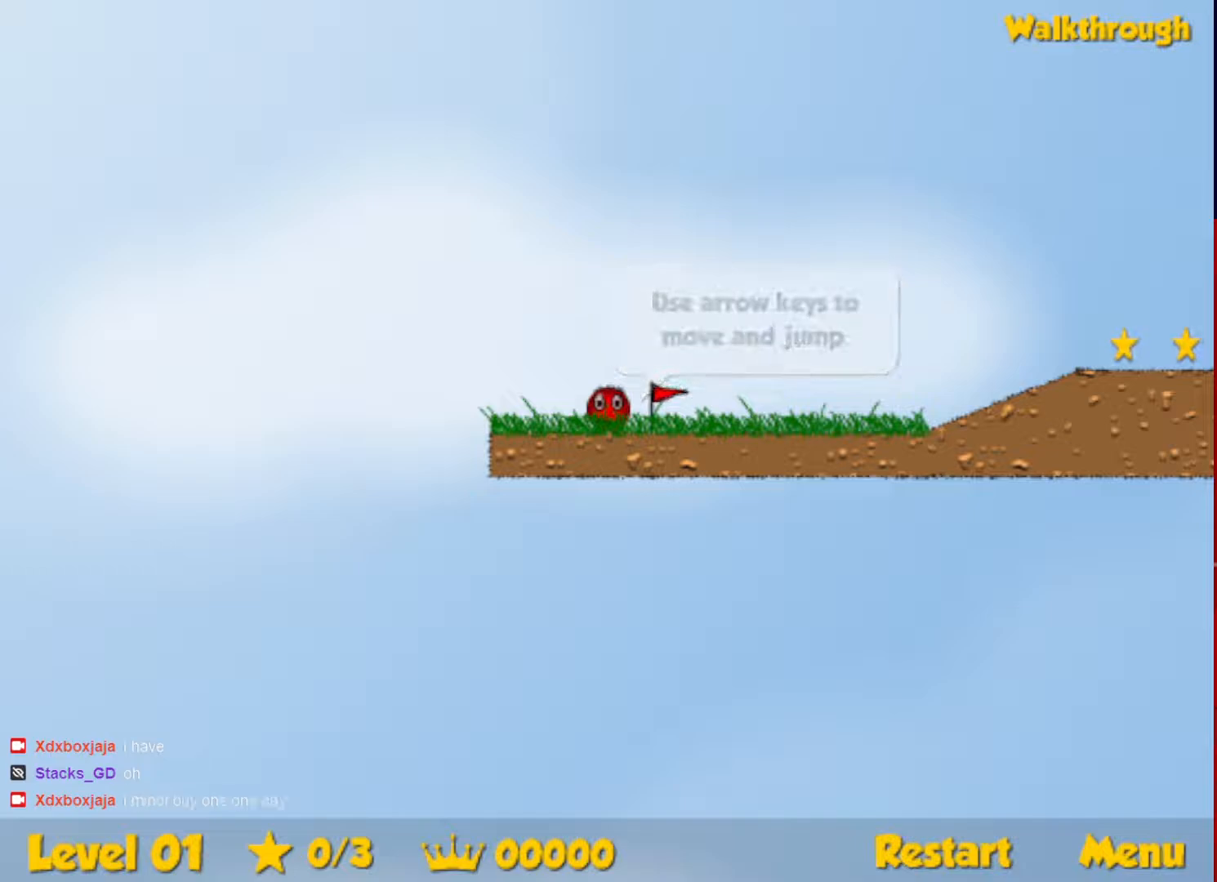
Gameplay with keyboard; each line is a JSON object with the keys held at the frame after it. "events" lists presses ("down") and releases ("up") of "down", "escape", "left", "r", "right" and "up" between this image and that frame as [ms after this image, input, new state], when the widget could be followed in between. No other keys are recorded. Mouse input is not recorded.
{"keys": ["right"], "events": [[400, "right", "down"]]}
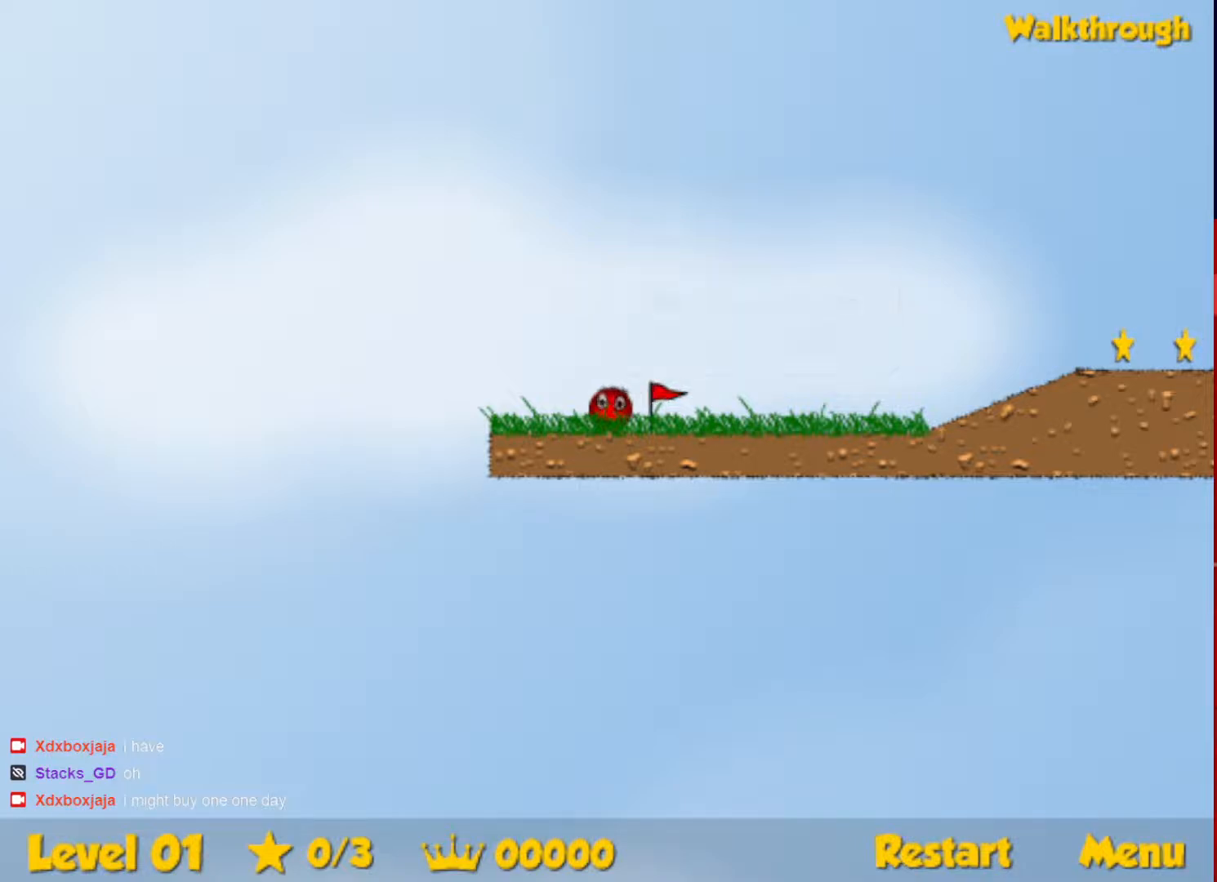
{"keys": ["right"], "events": []}
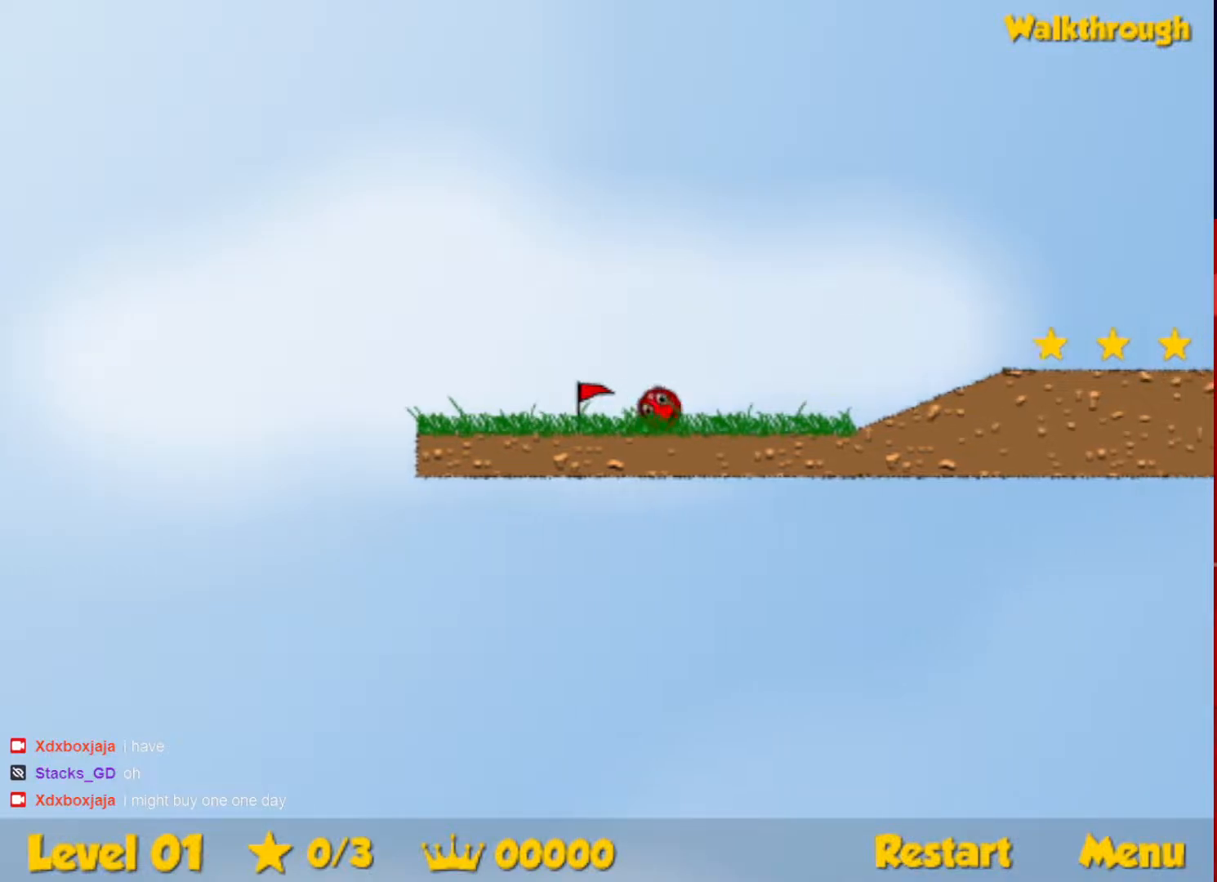
{"keys": ["right"], "events": [[400, "up", "down"], [450, "up", "up"]]}
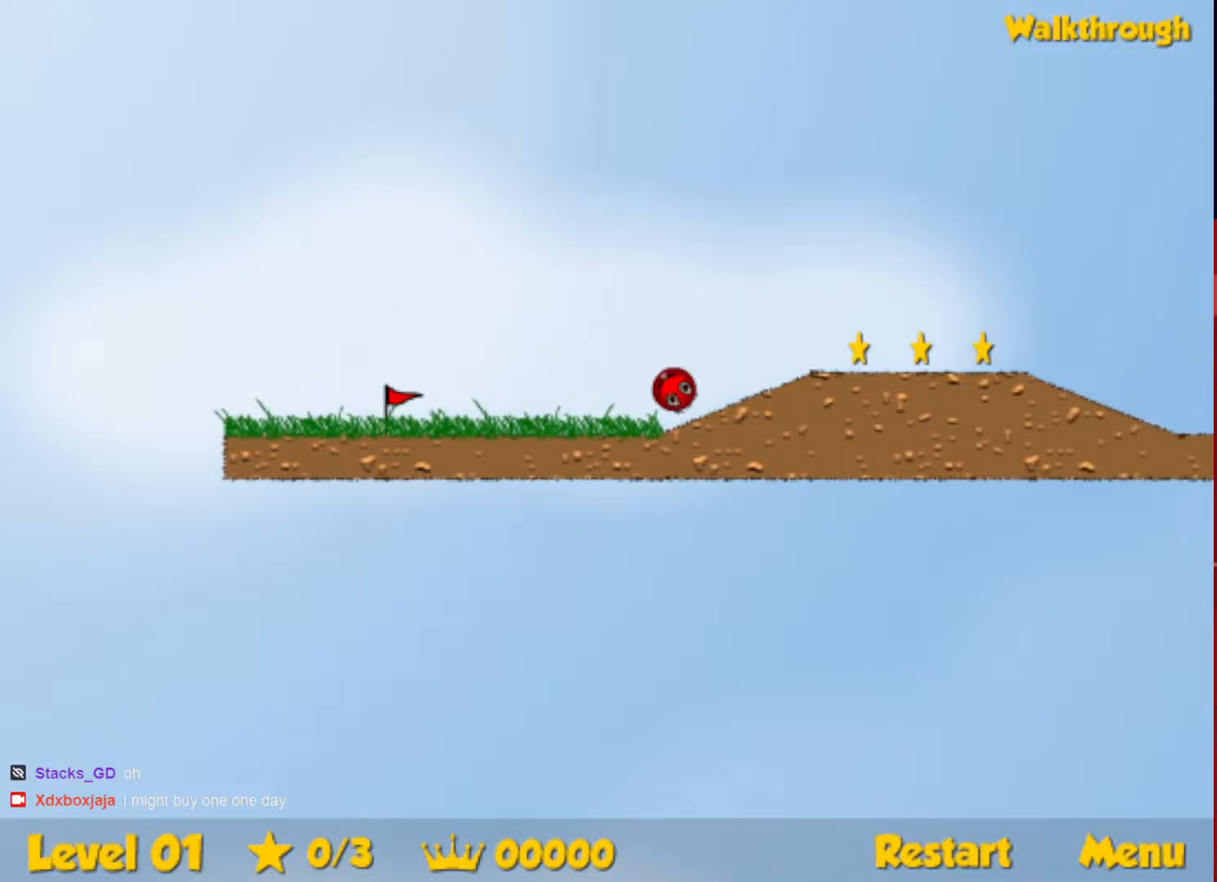
{"keys": ["right"], "events": [[200, "up", "down"], [350, "up", "up"]]}
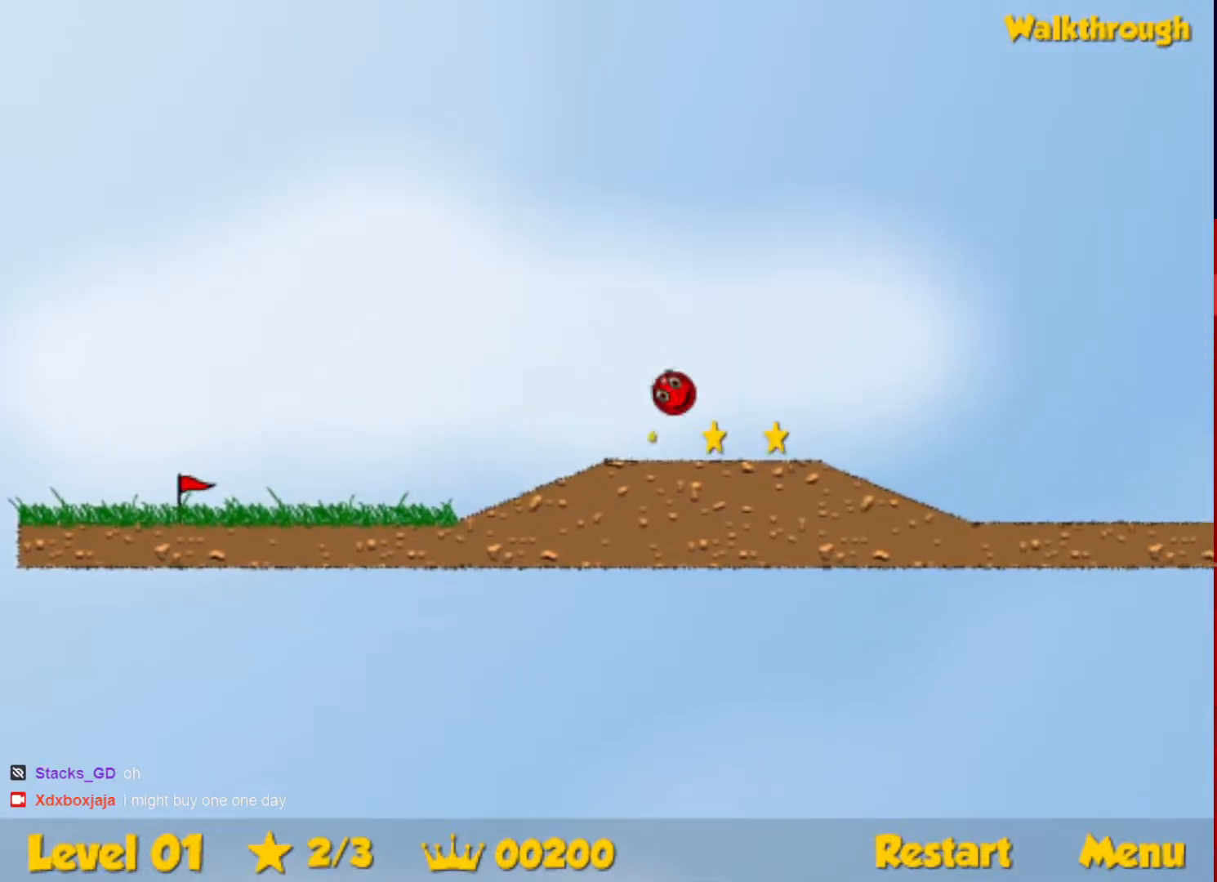
{"keys": ["right"], "events": []}
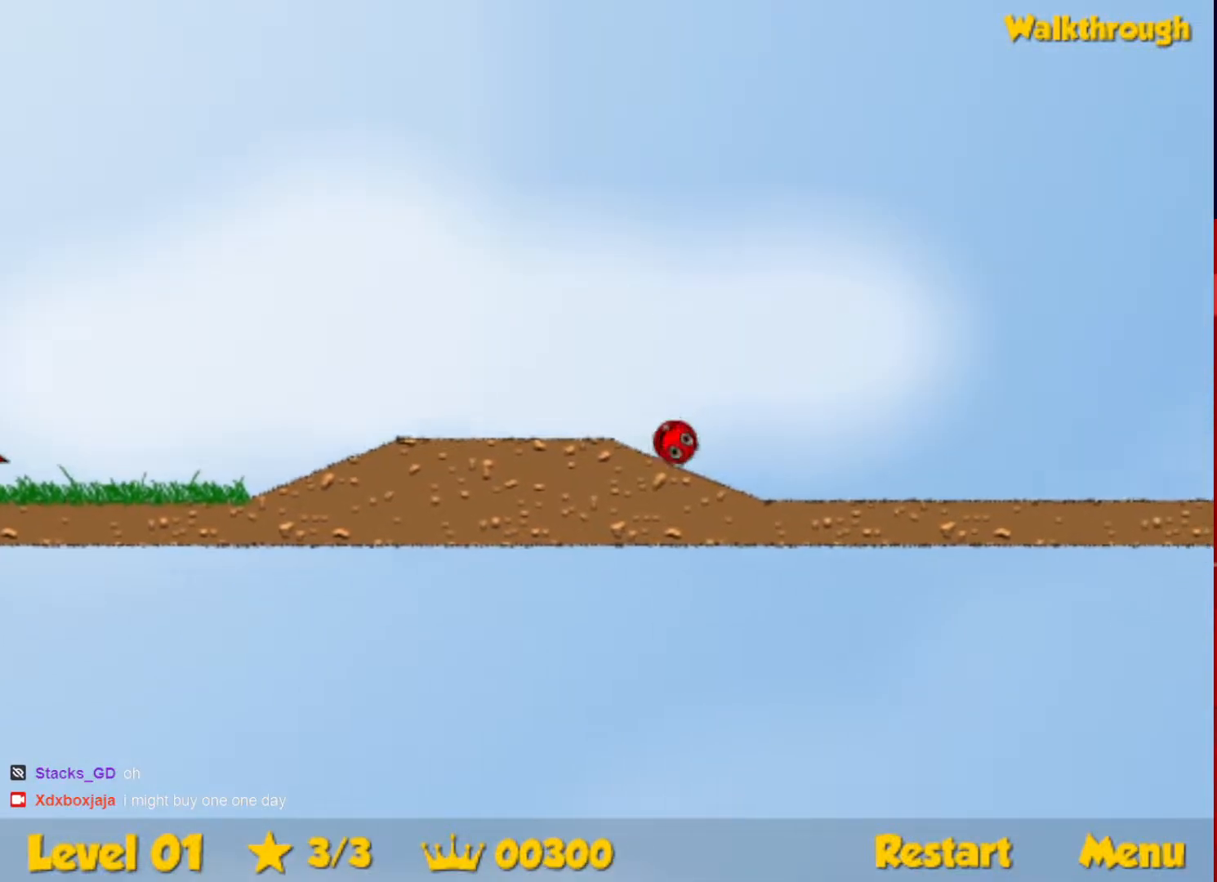
{"keys": ["right", "up"], "events": [[217, "up", "down"]]}
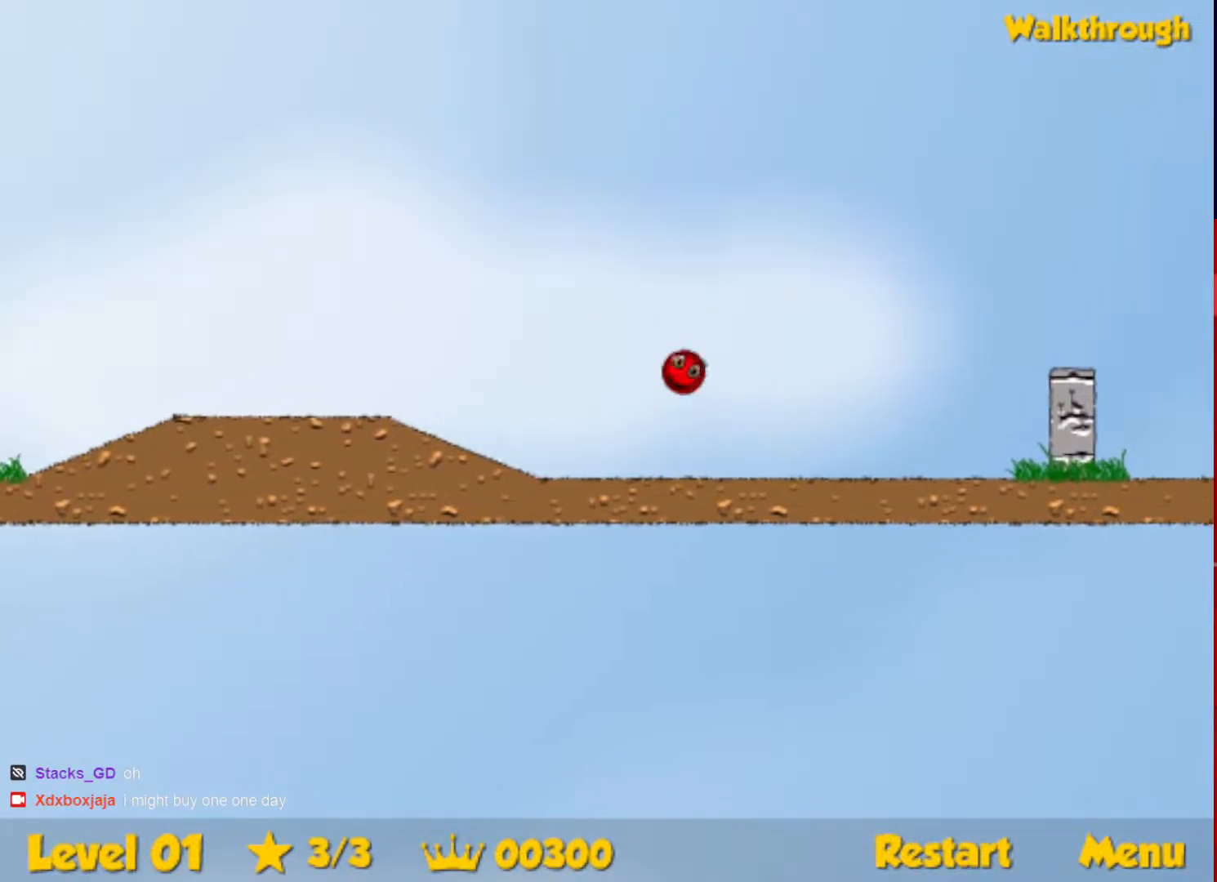
{"keys": ["right"], "events": [[333, "up", "up"]]}
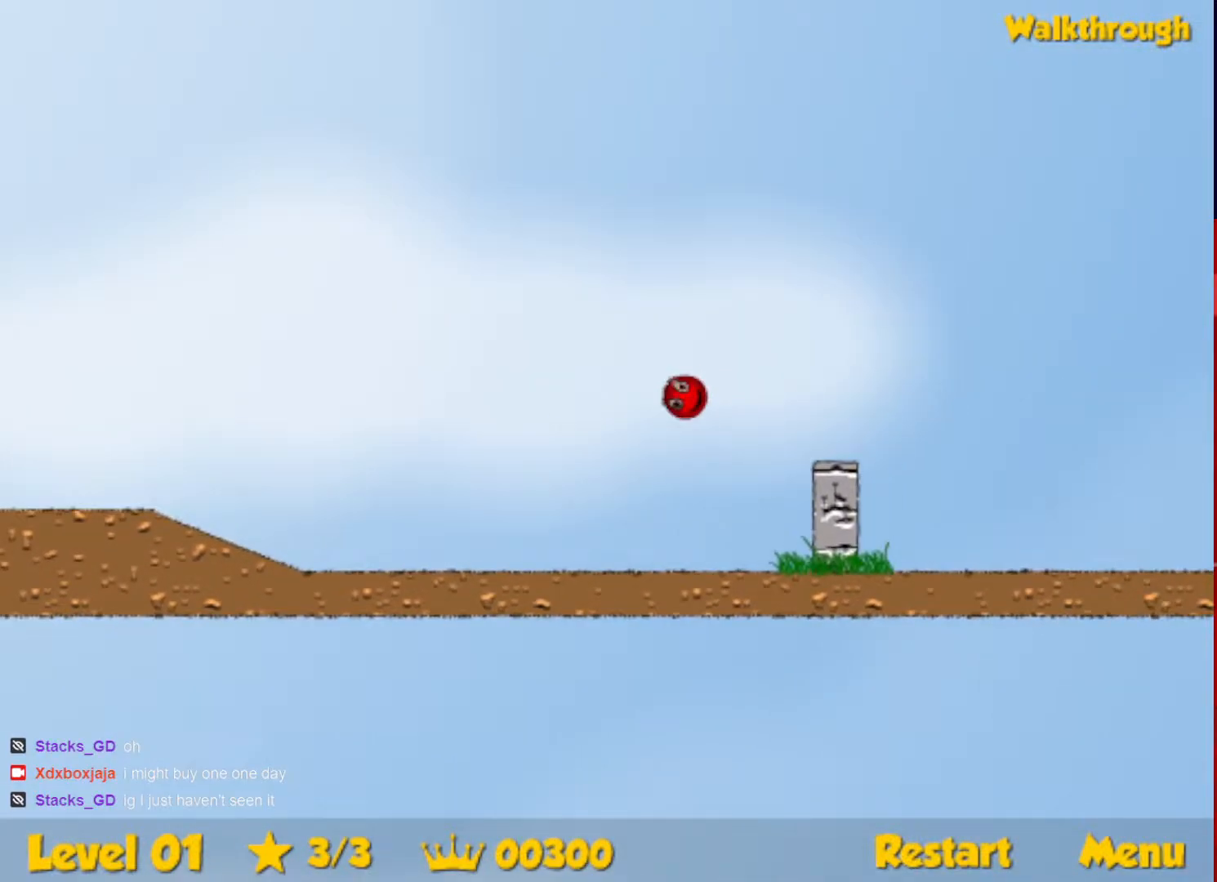
{"keys": ["right", "up"], "events": [[450, "up", "down"]]}
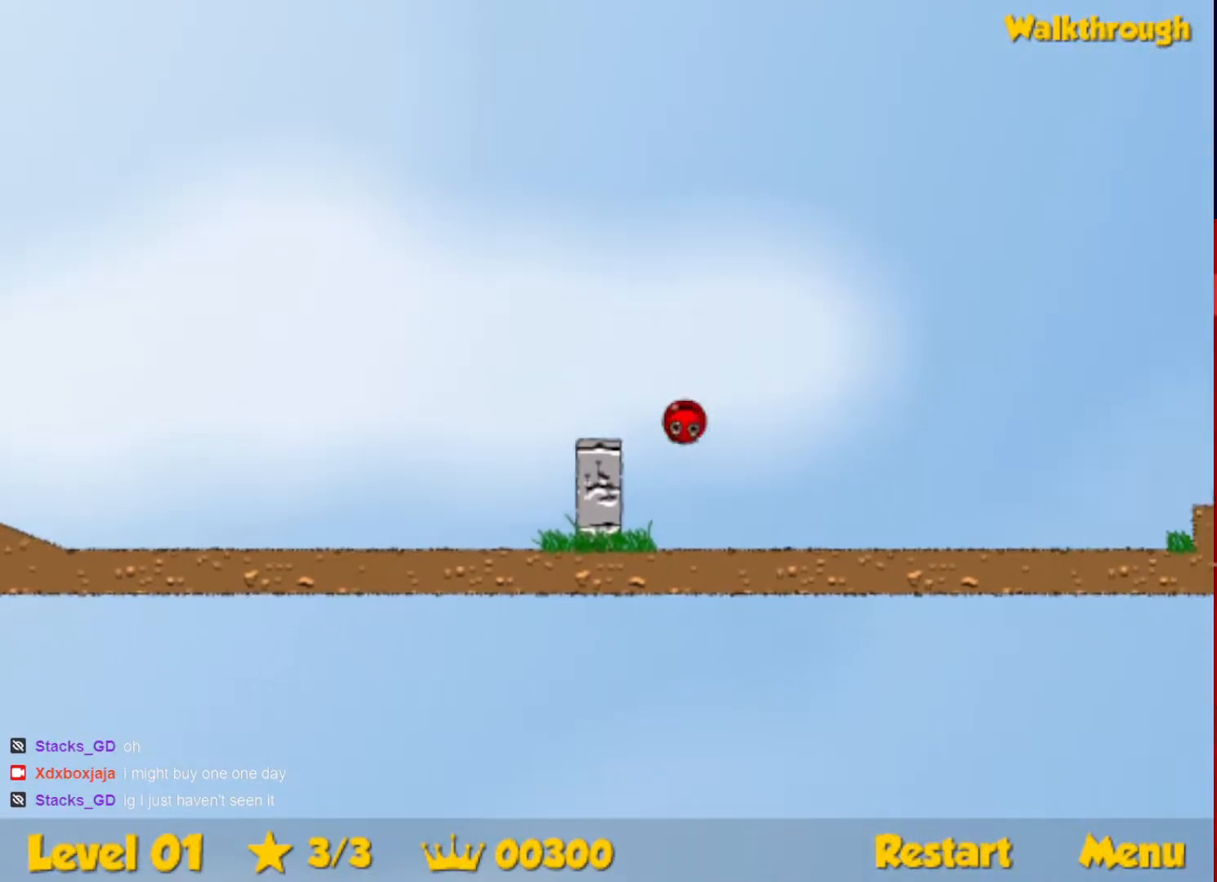
{"keys": ["right", "up"], "events": []}
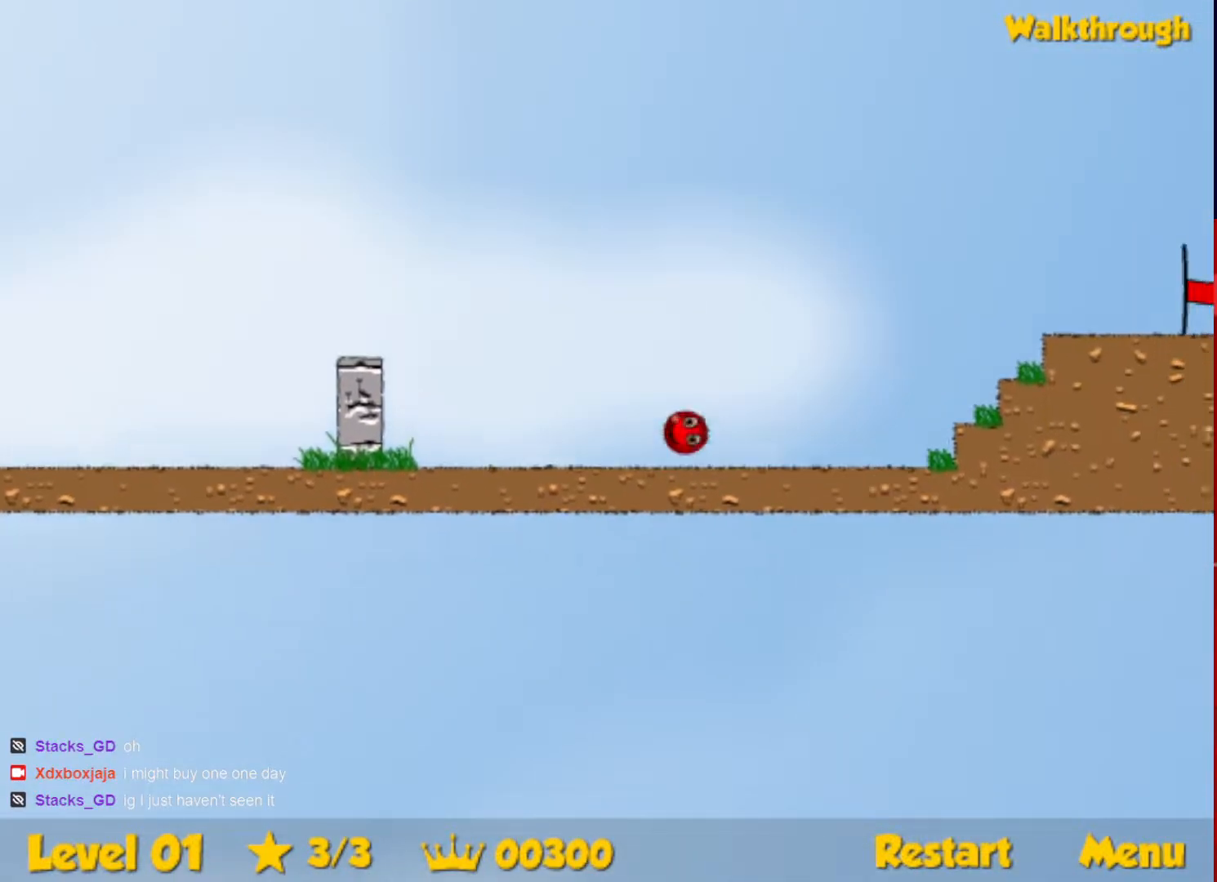
{"keys": ["right"], "events": [[267, "up", "up"]]}
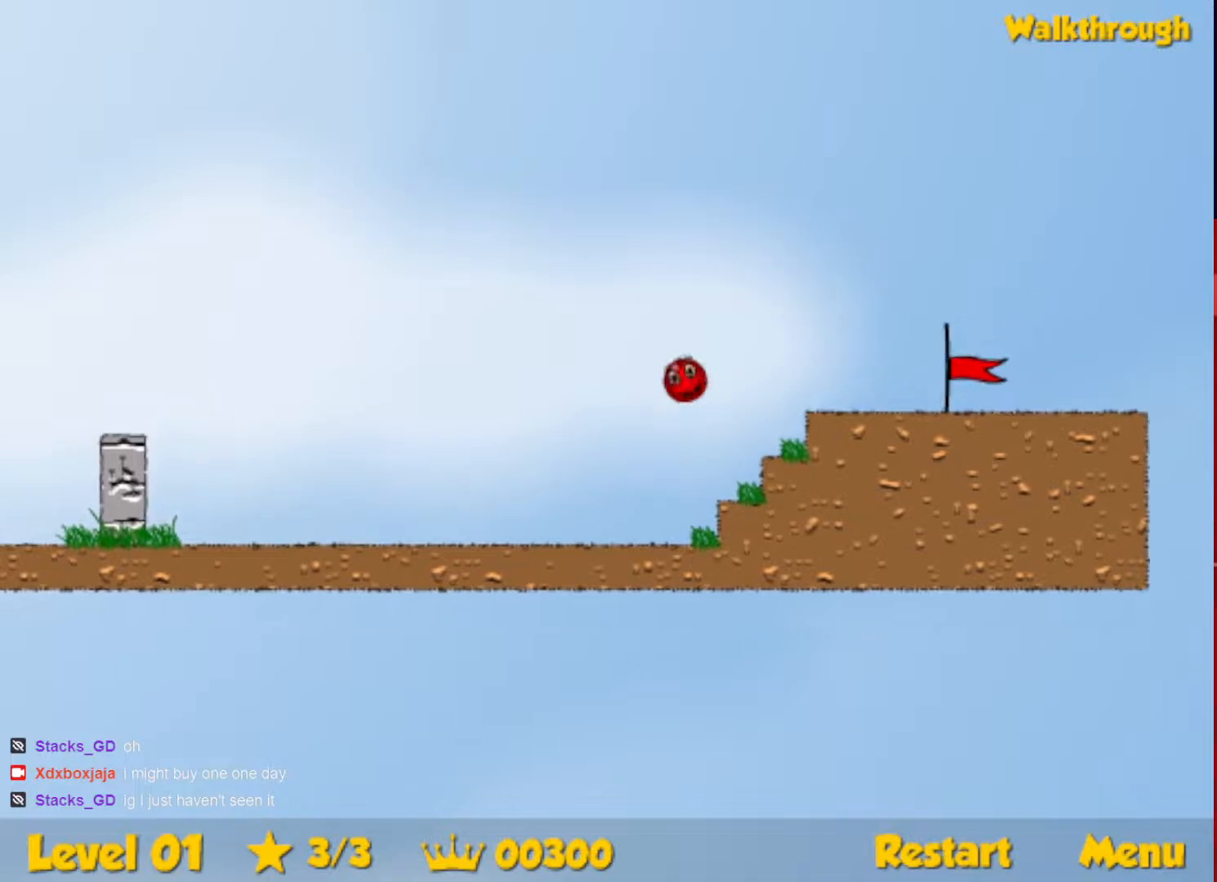
{"keys": ["right"], "events": []}
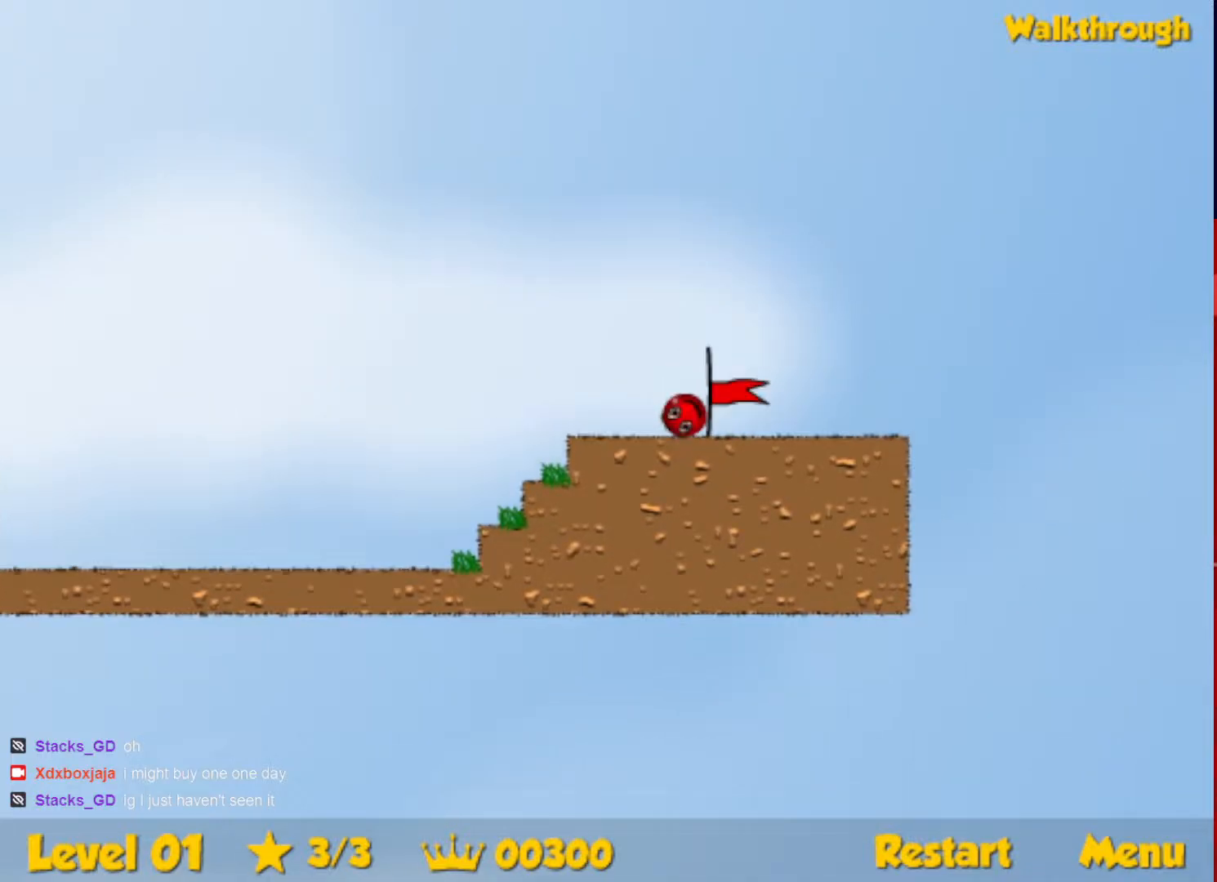
{"keys": ["right"], "events": [[383, "right", "up"], [500, "right", "down"]]}
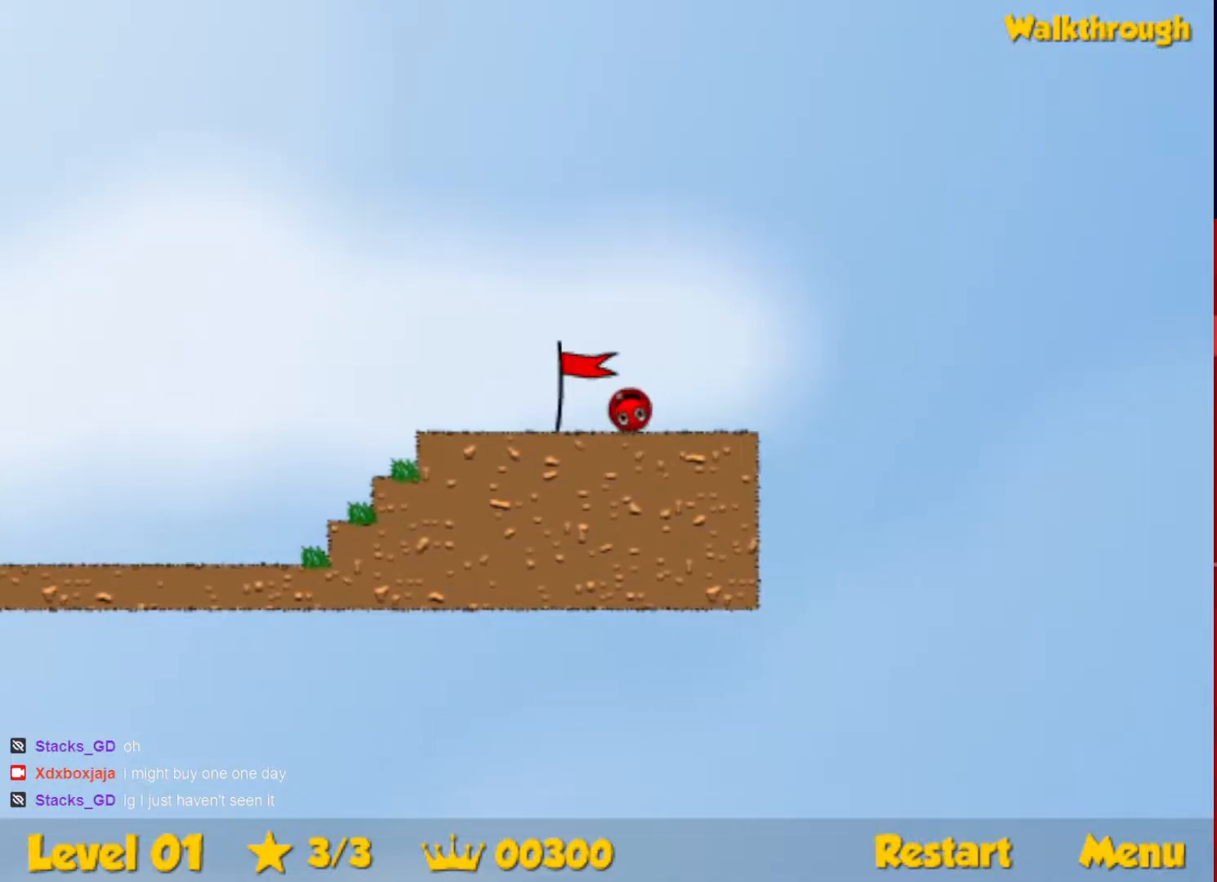
{"keys": ["right"], "events": []}
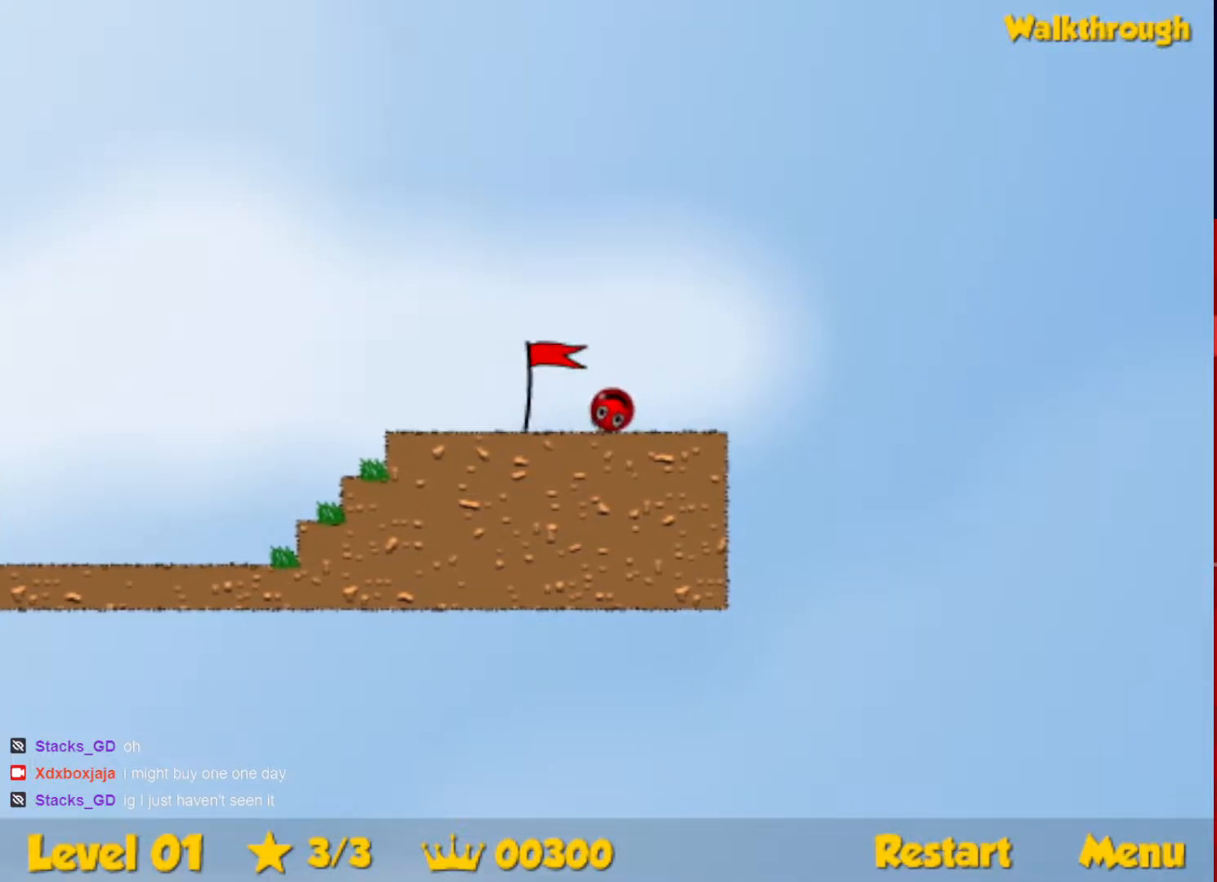
{"keys": ["right"], "events": []}
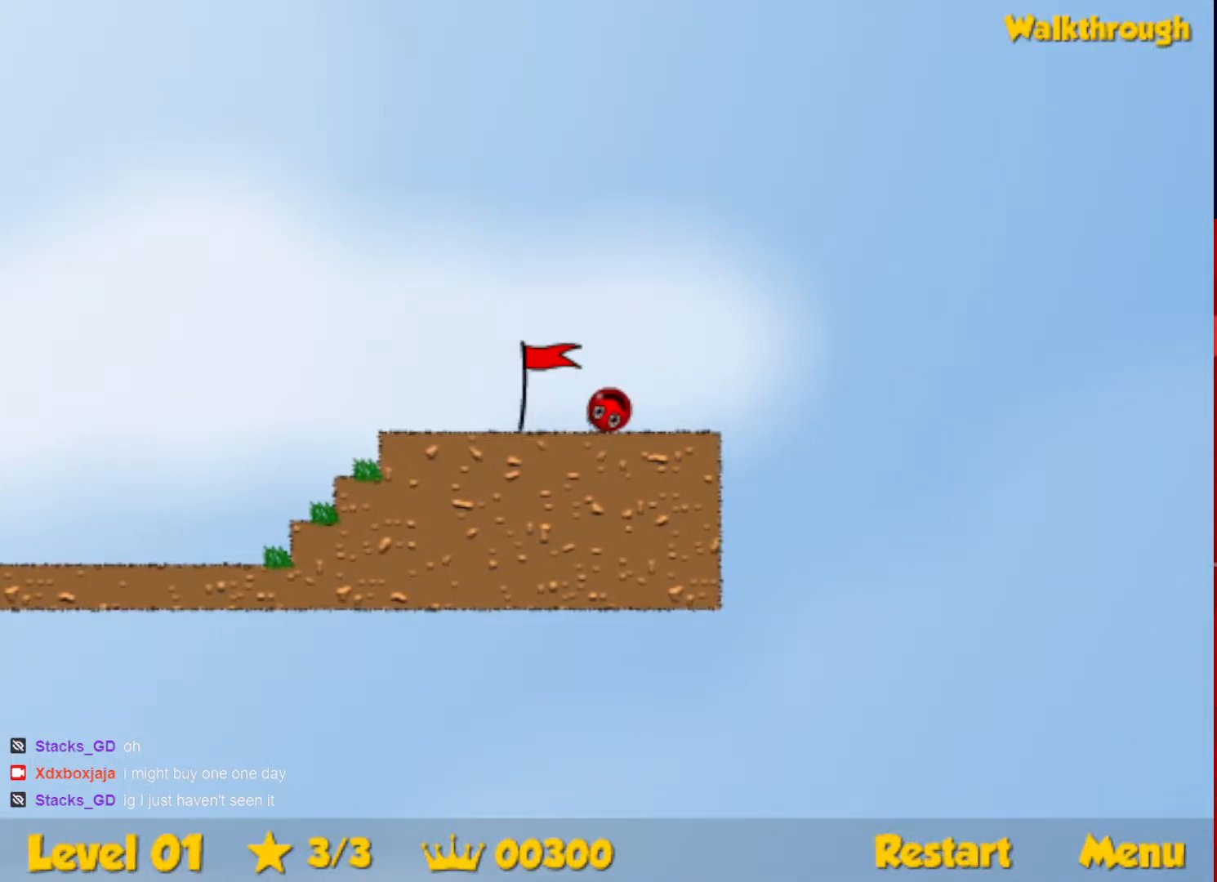
{"keys": ["right"], "events": []}
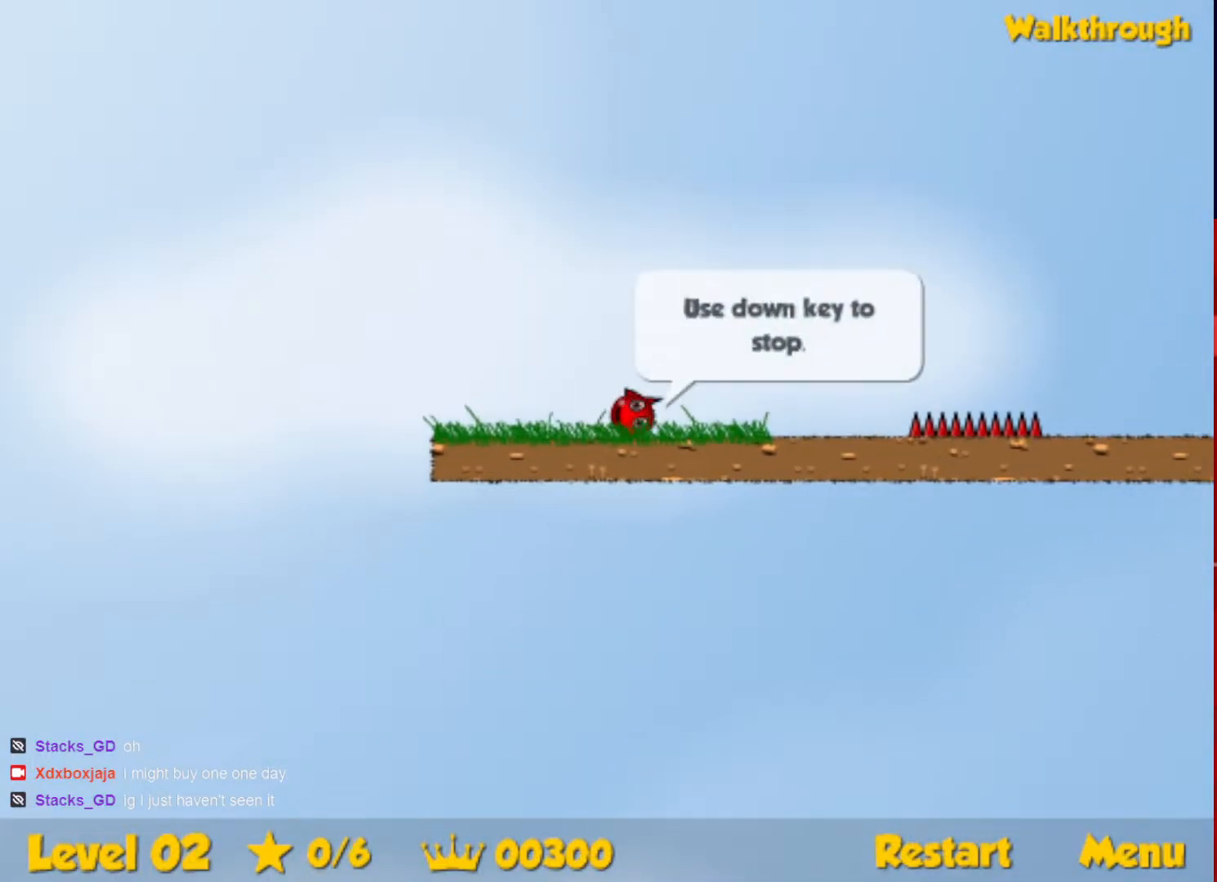
{"keys": ["right", "up"], "events": [[200, "up", "down"], [233, "escape", "down"], [317, "escape", "up"]]}
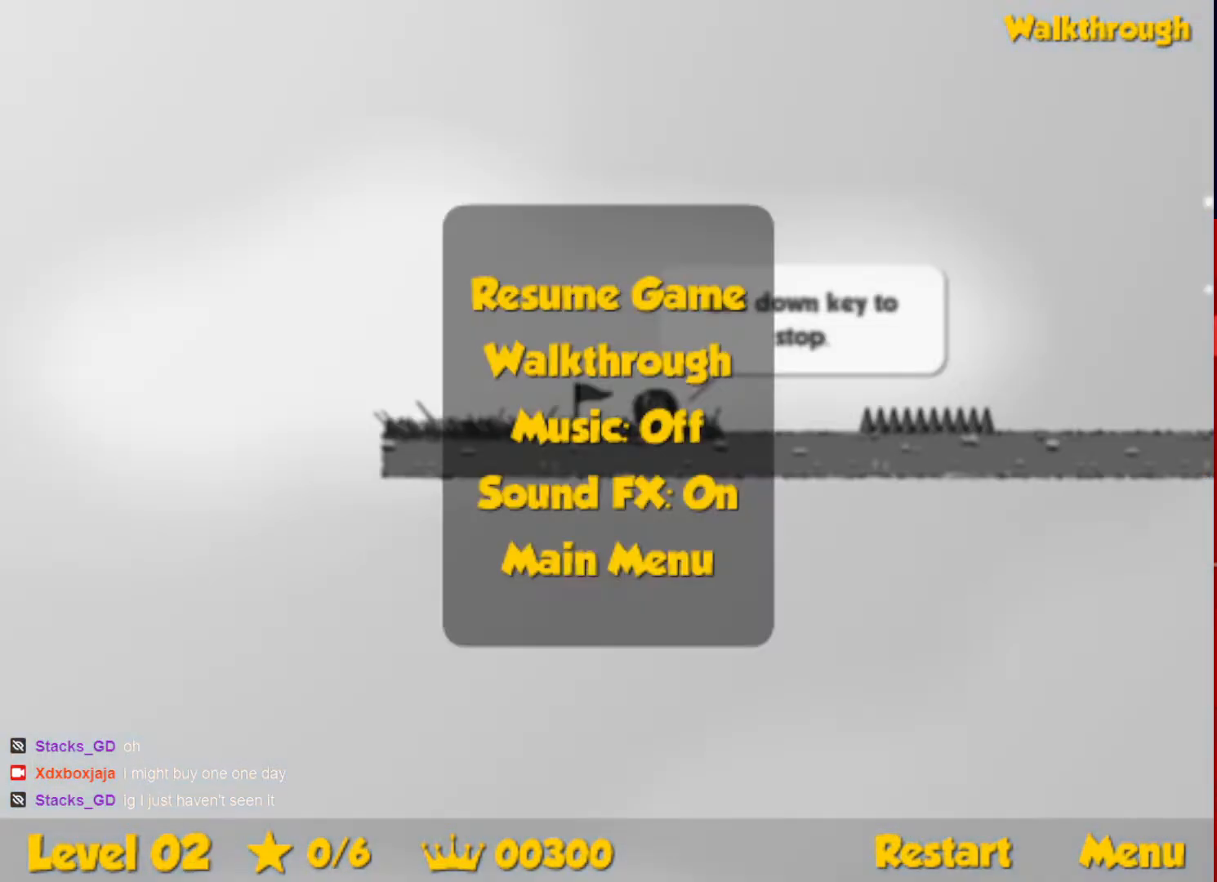
{"keys": ["right", "up"], "events": [[267, "escape", "down"], [333, "escape", "up"]]}
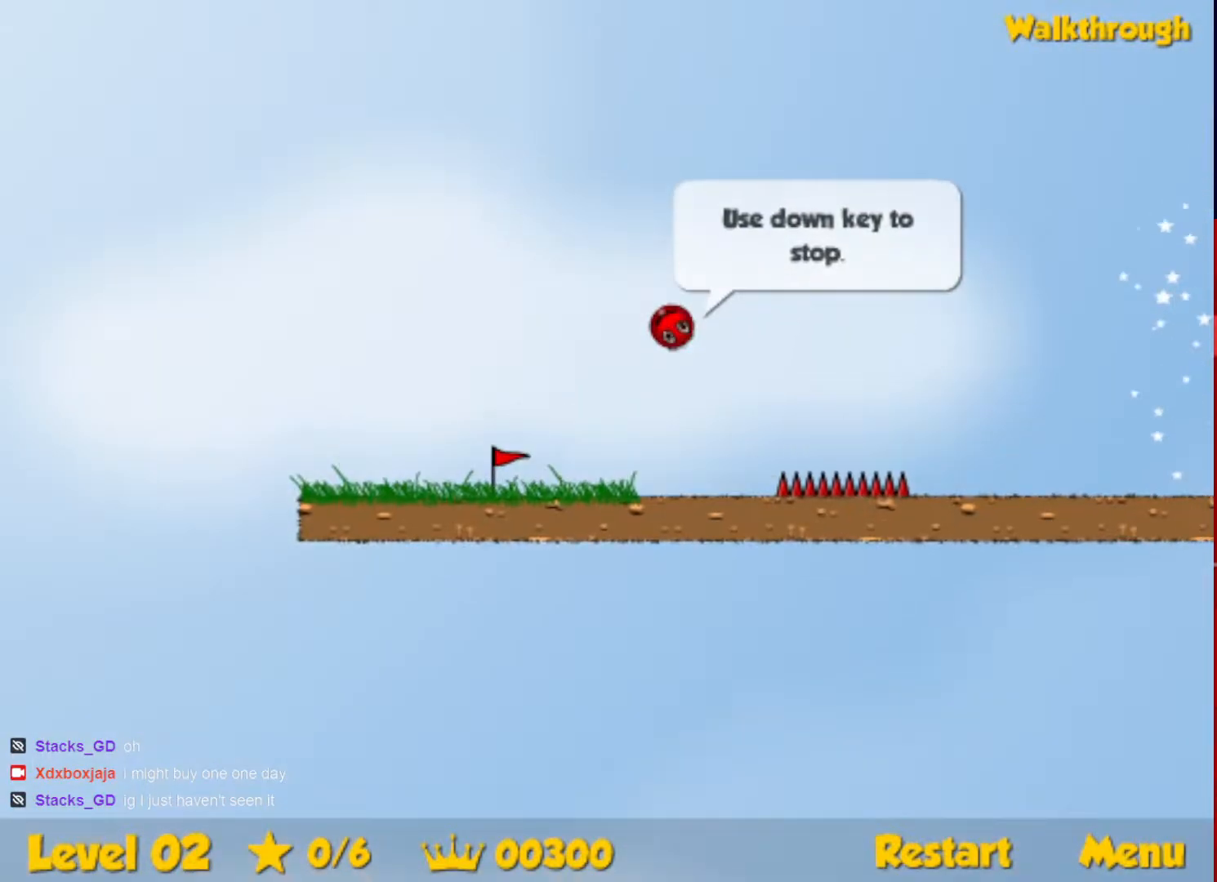
{"keys": ["right"], "events": [[217, "up", "up"]]}
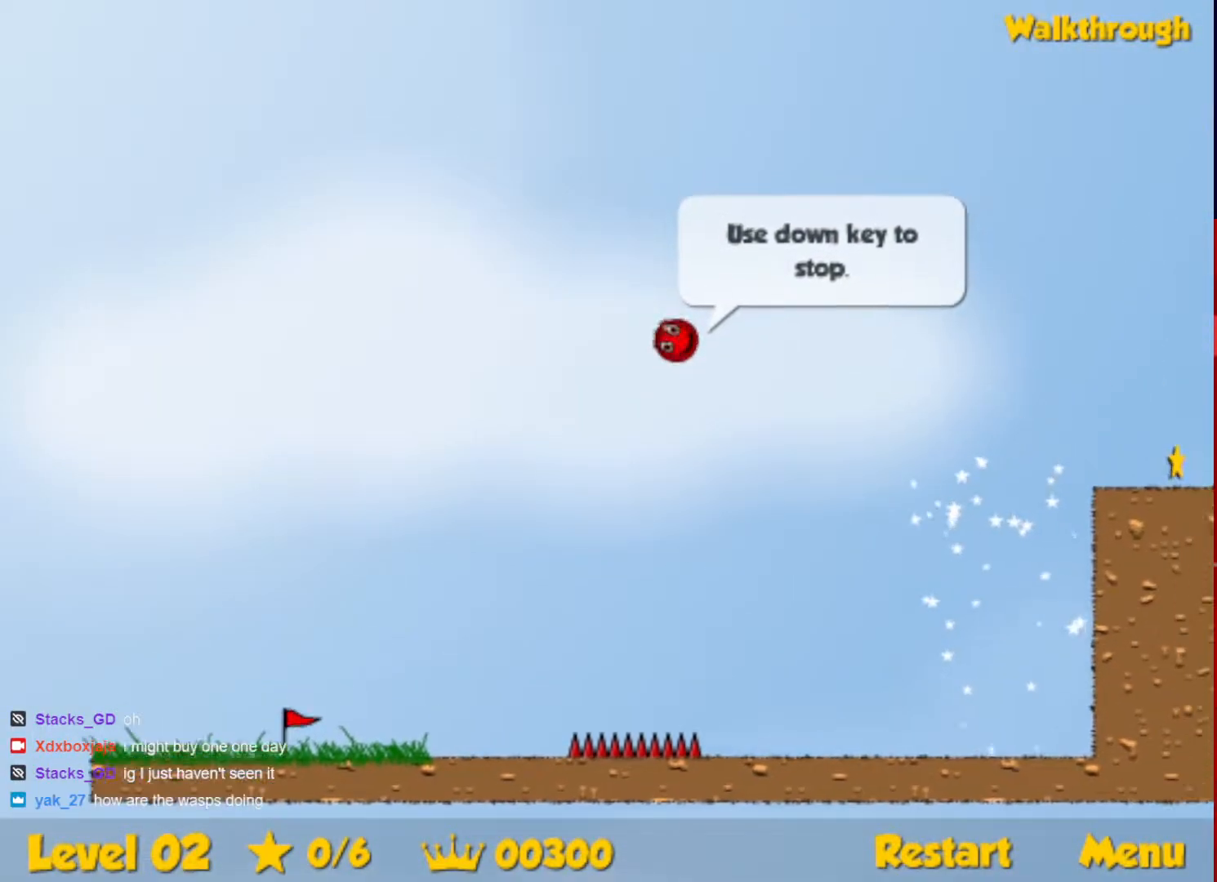
{"keys": ["down", "right"], "events": [[483, "down", "down"]]}
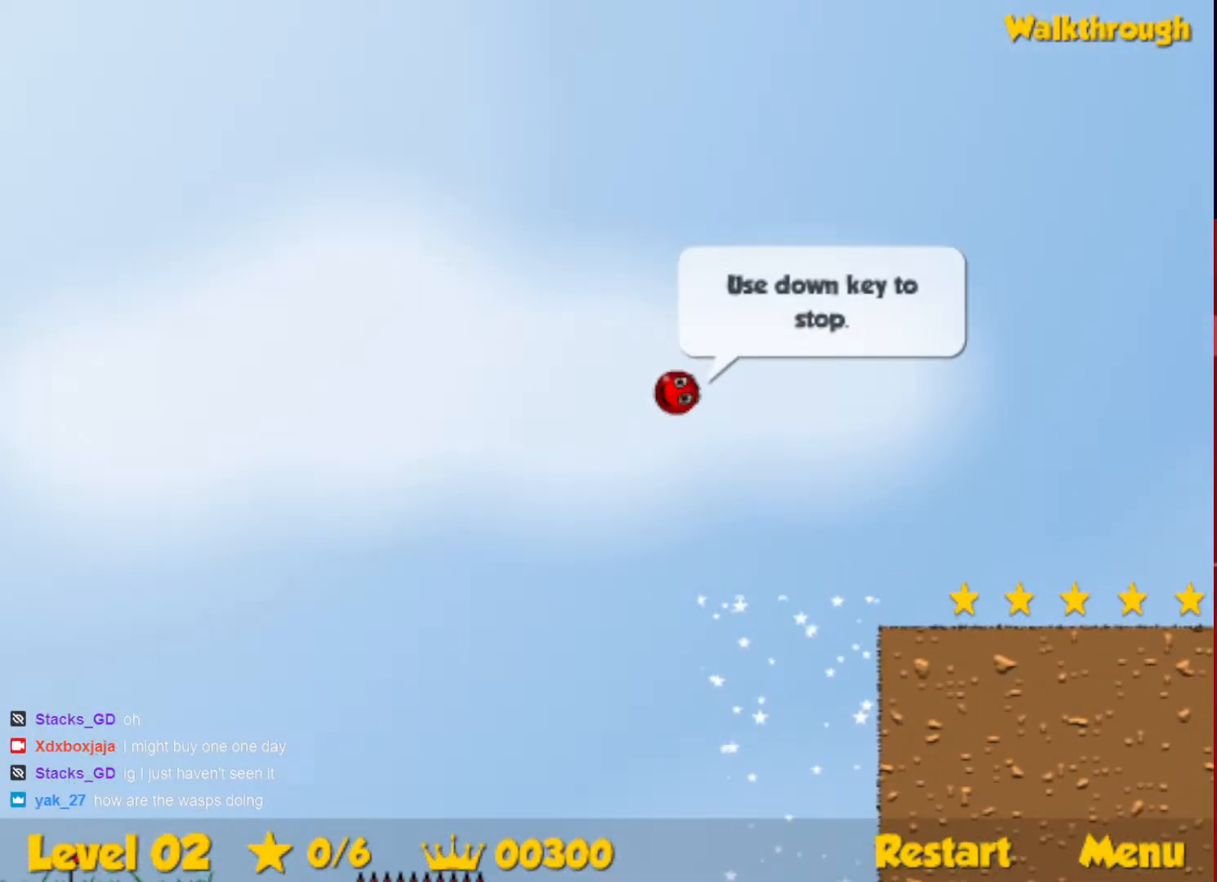
{"keys": ["right"], "events": [[233, "down", "up"]]}
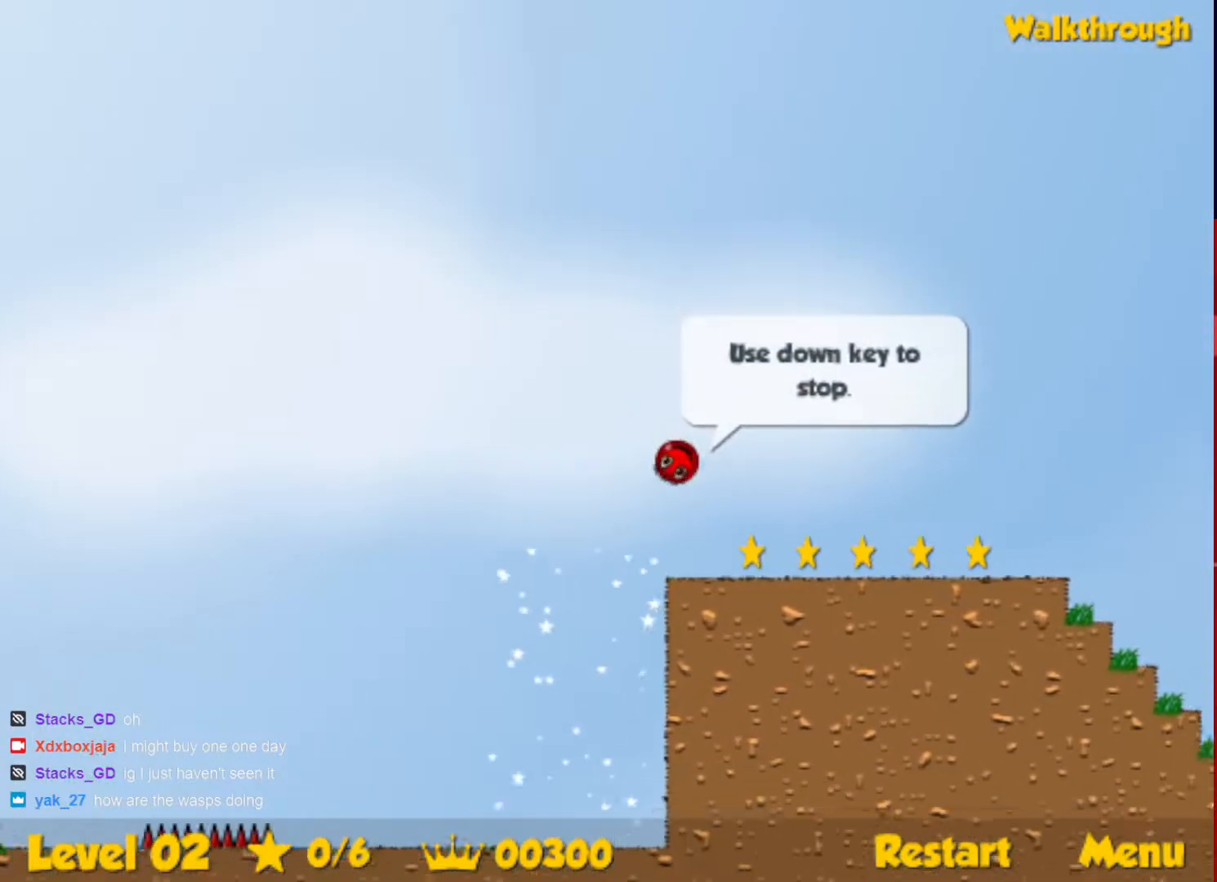
{"keys": ["right"], "events": []}
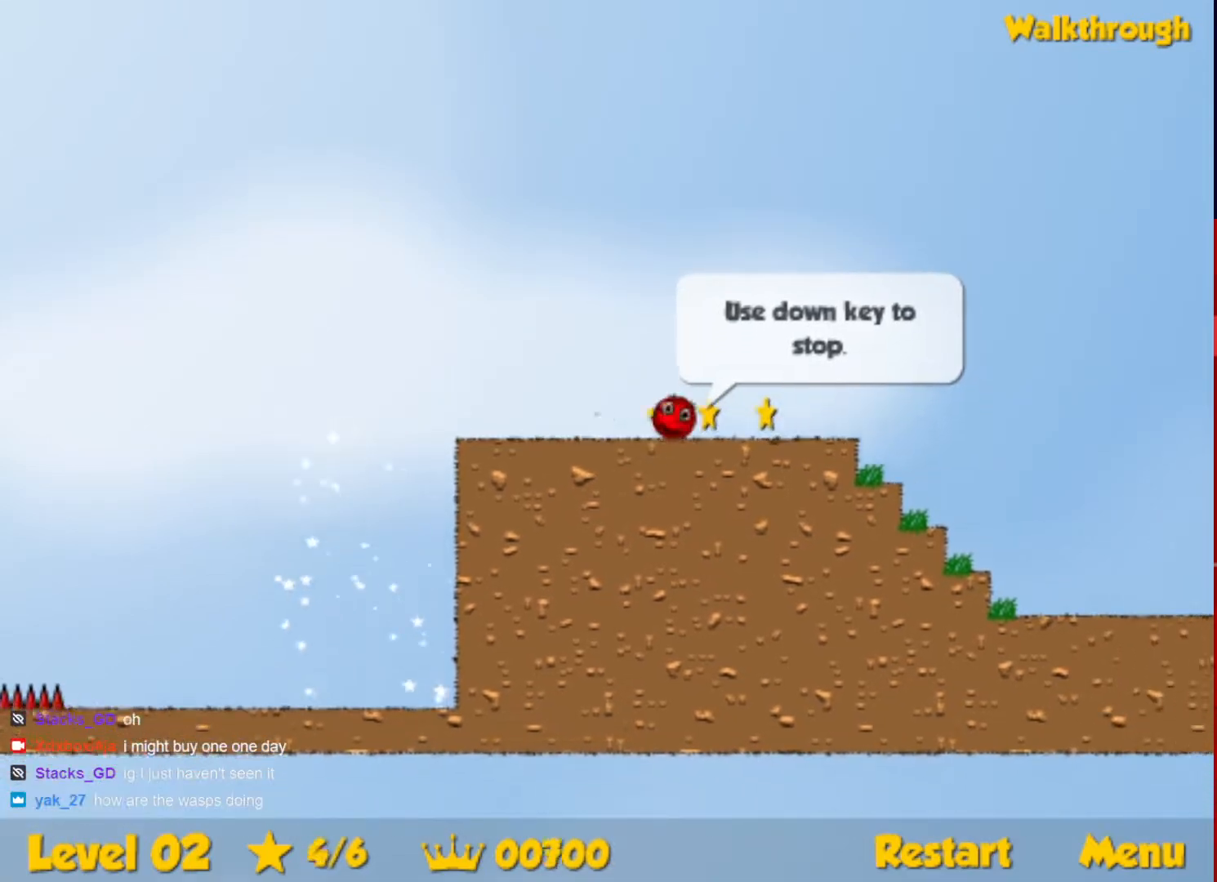
{"keys": ["right", "up"], "events": [[133, "up", "down"]]}
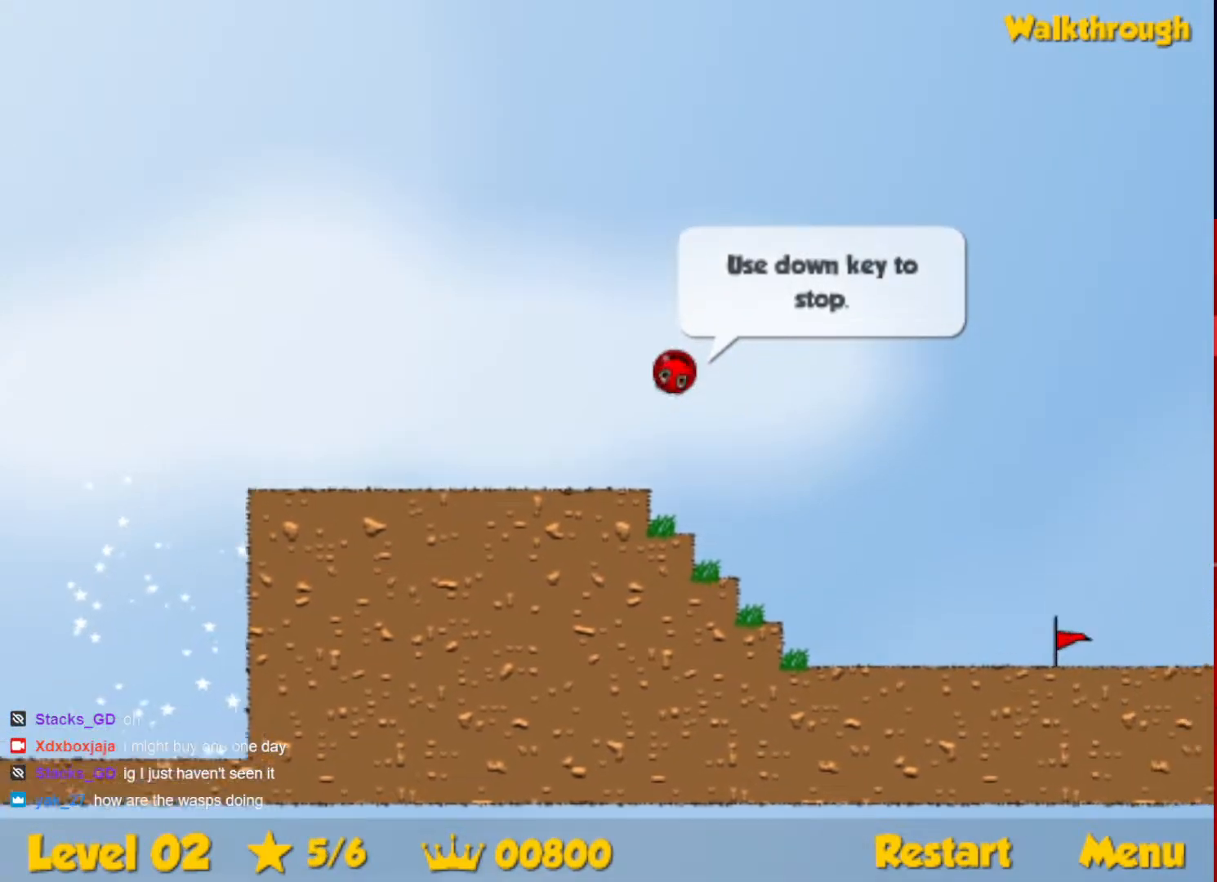
{"keys": ["right"], "events": [[400, "up", "up"]]}
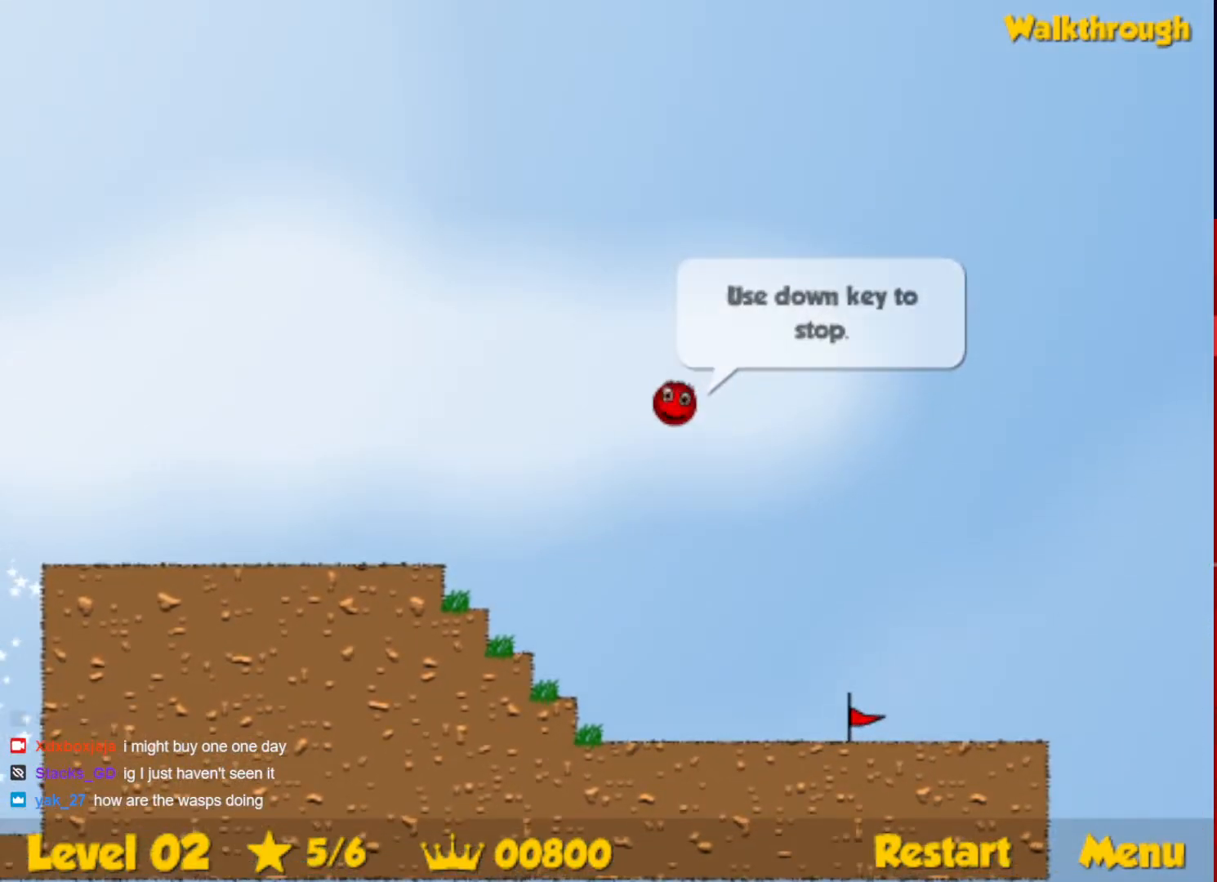
{"keys": ["right", "up"], "events": [[317, "up", "down"]]}
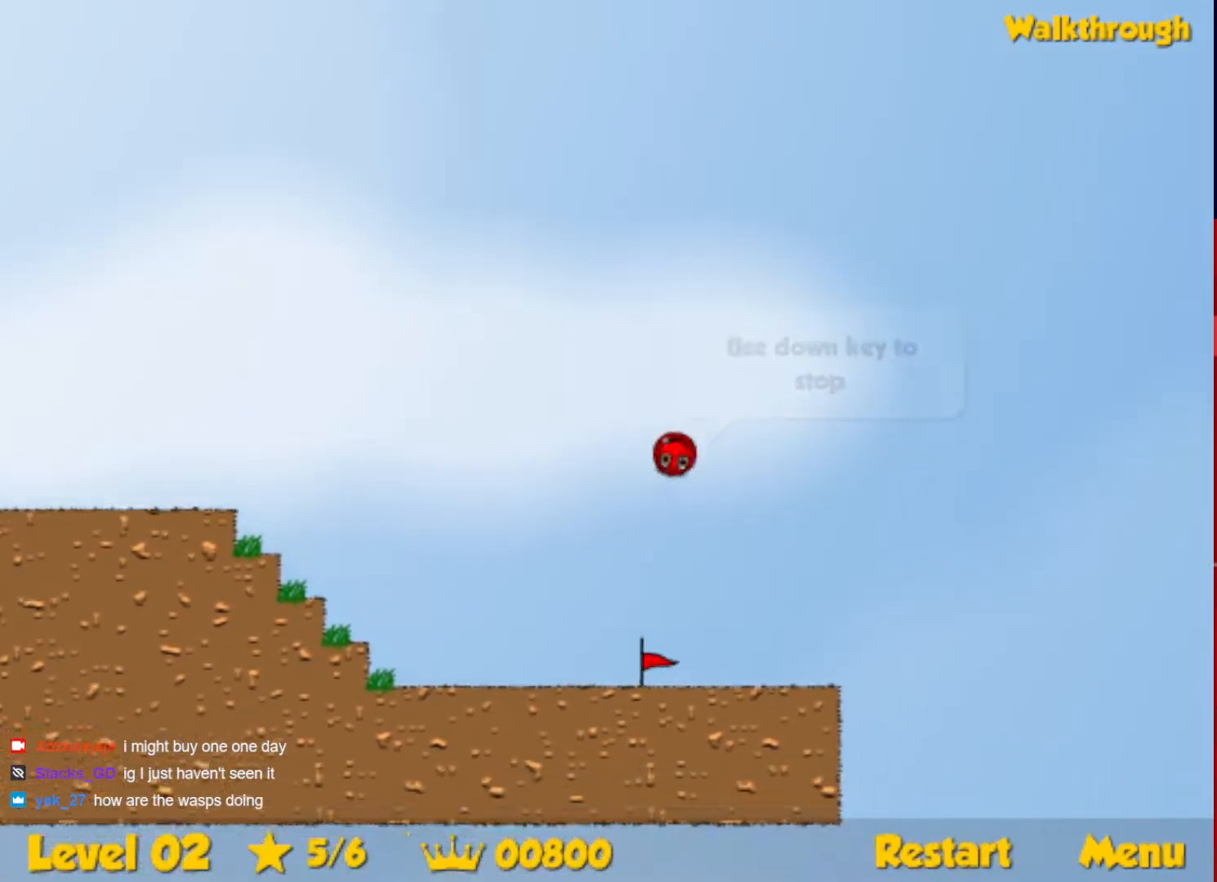
{"keys": ["right", "up"], "events": []}
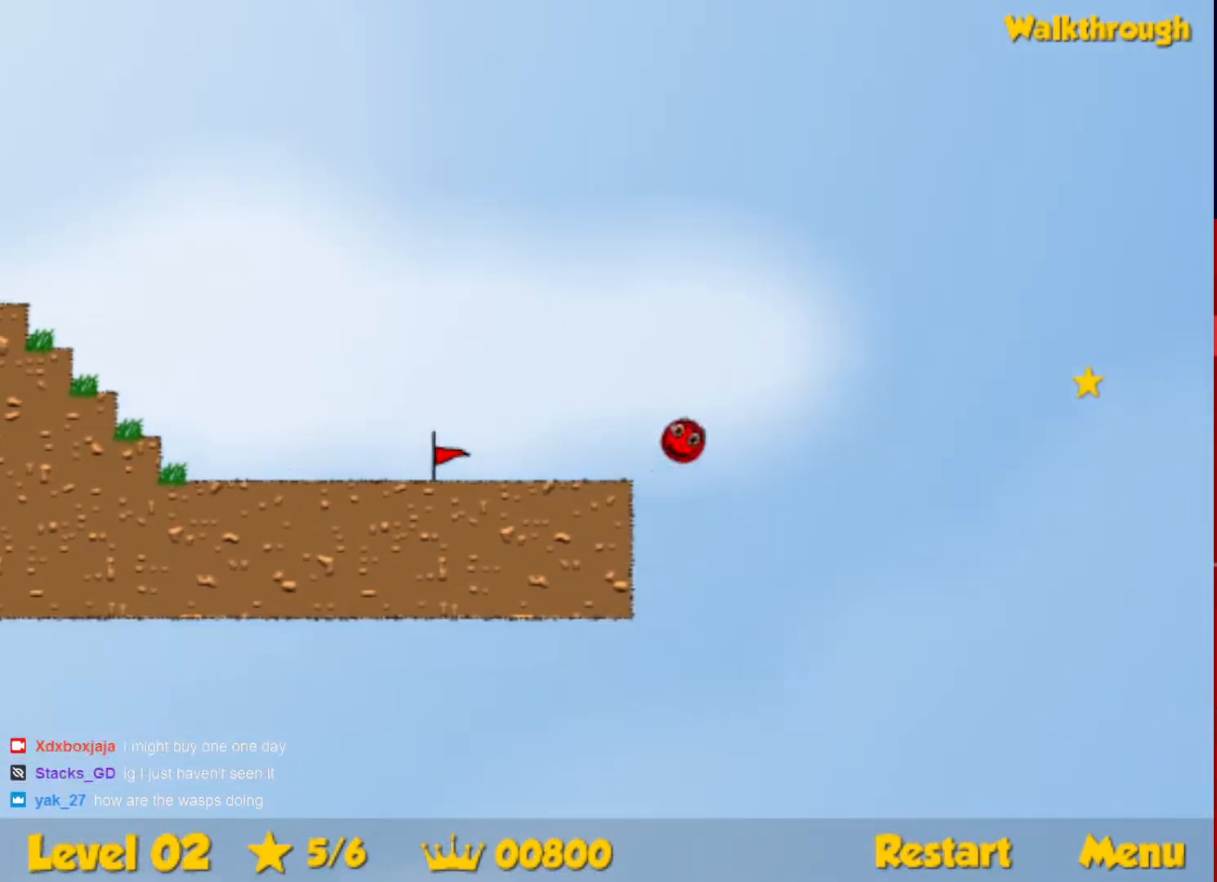
{"keys": ["right"], "events": [[200, "up", "up"]]}
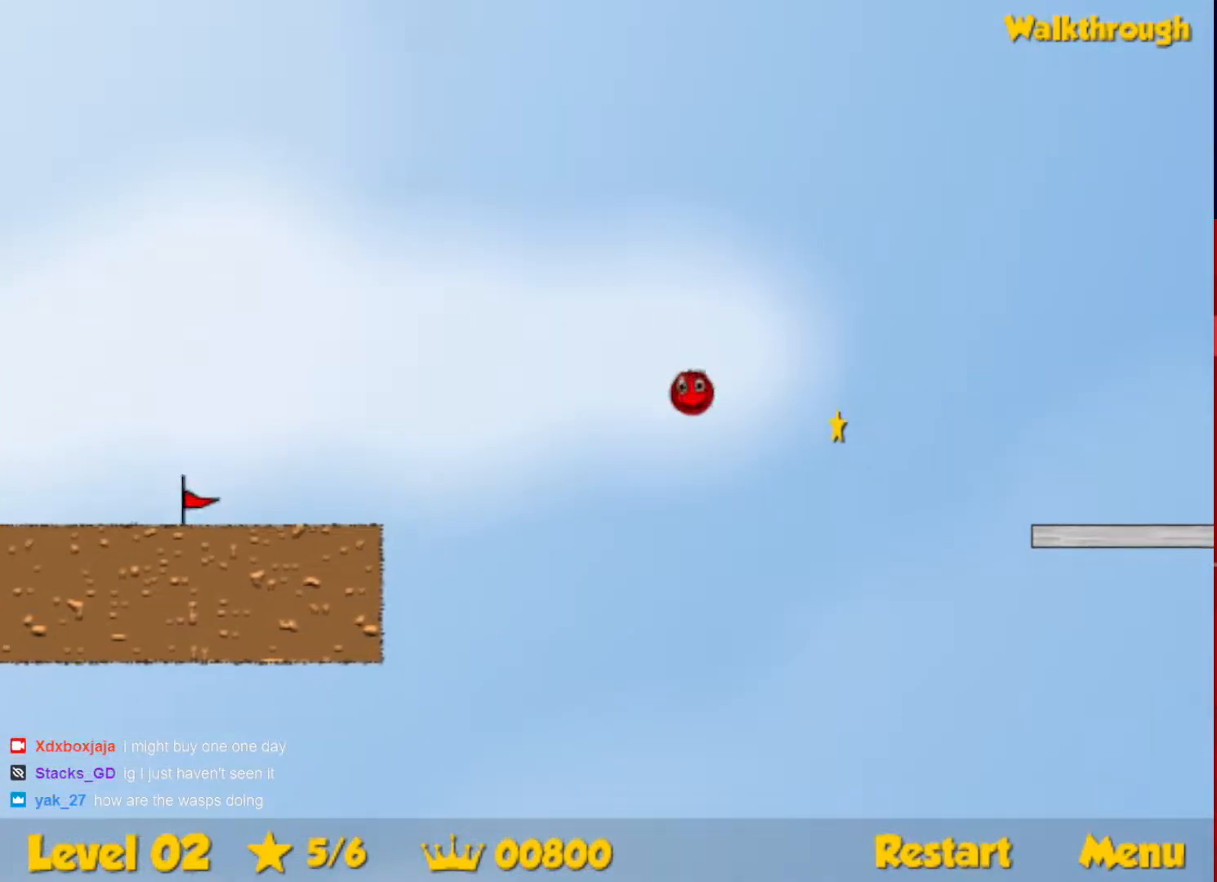
{"keys": ["right"], "events": []}
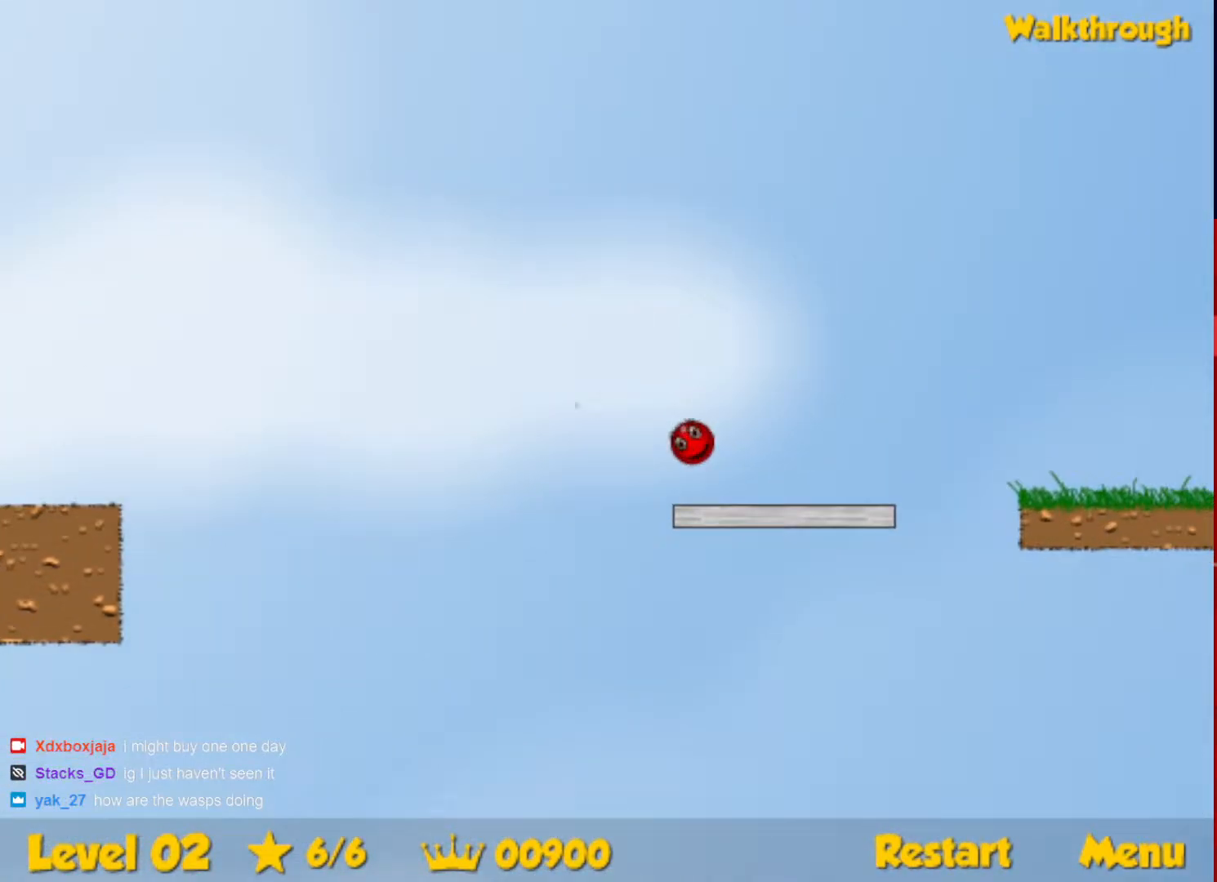
{"keys": ["right"], "events": [[267, "up", "down"], [350, "up", "up"]]}
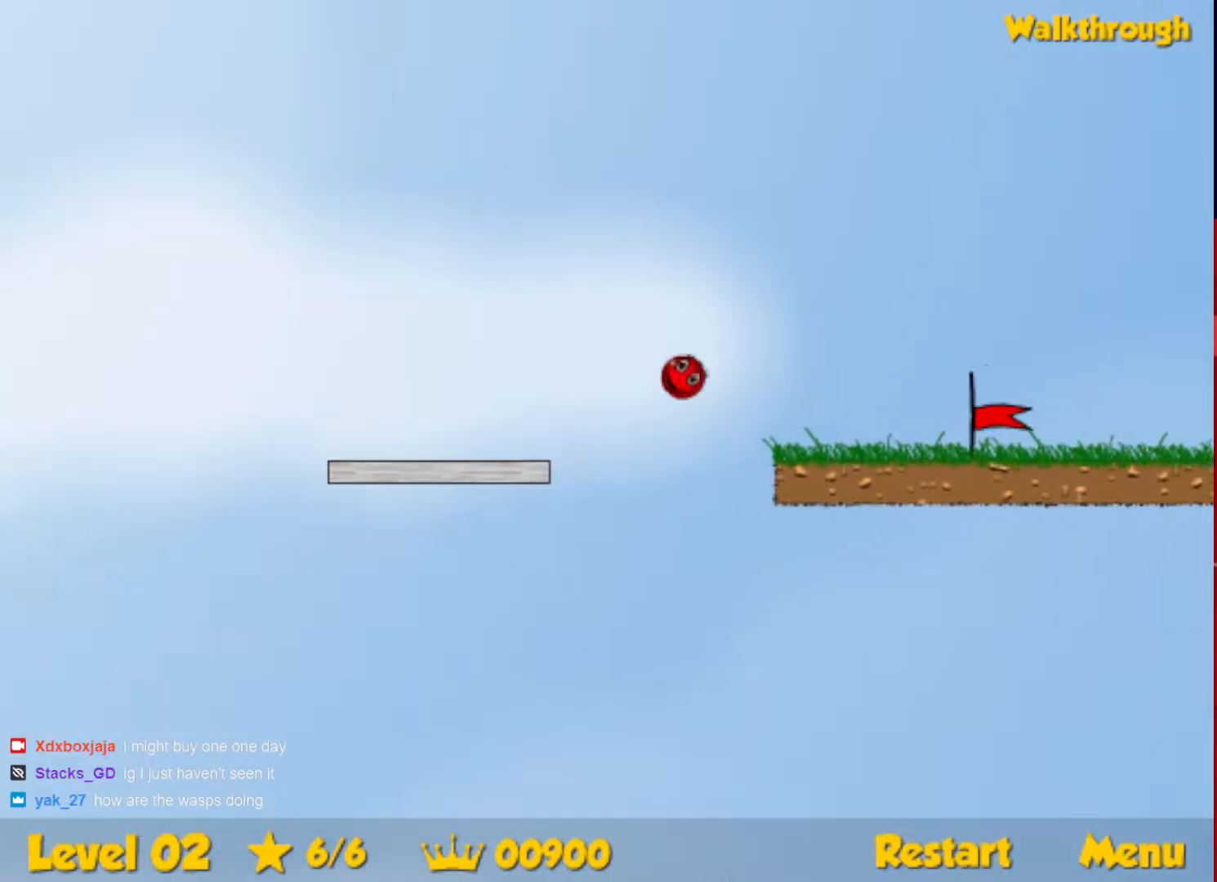
{"keys": ["right"], "events": []}
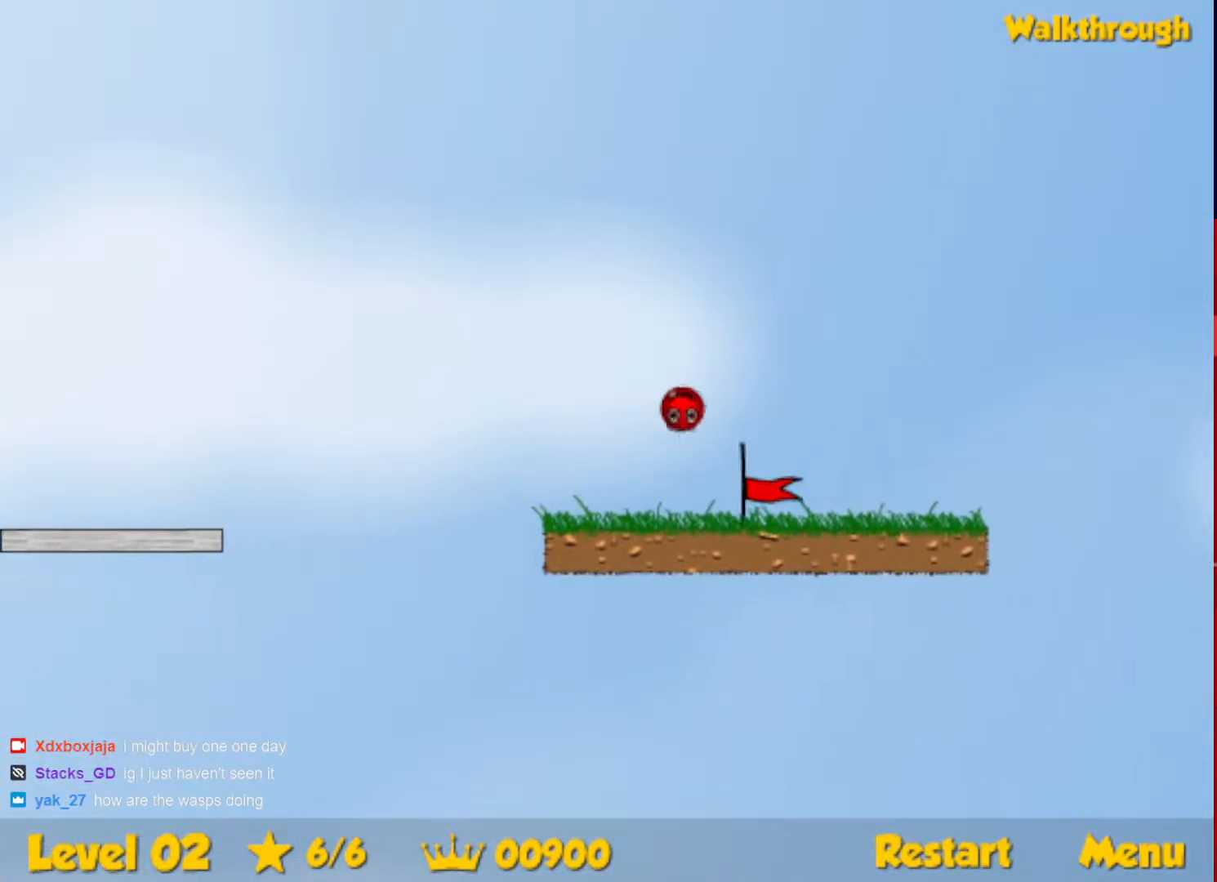
{"keys": ["right"], "events": []}
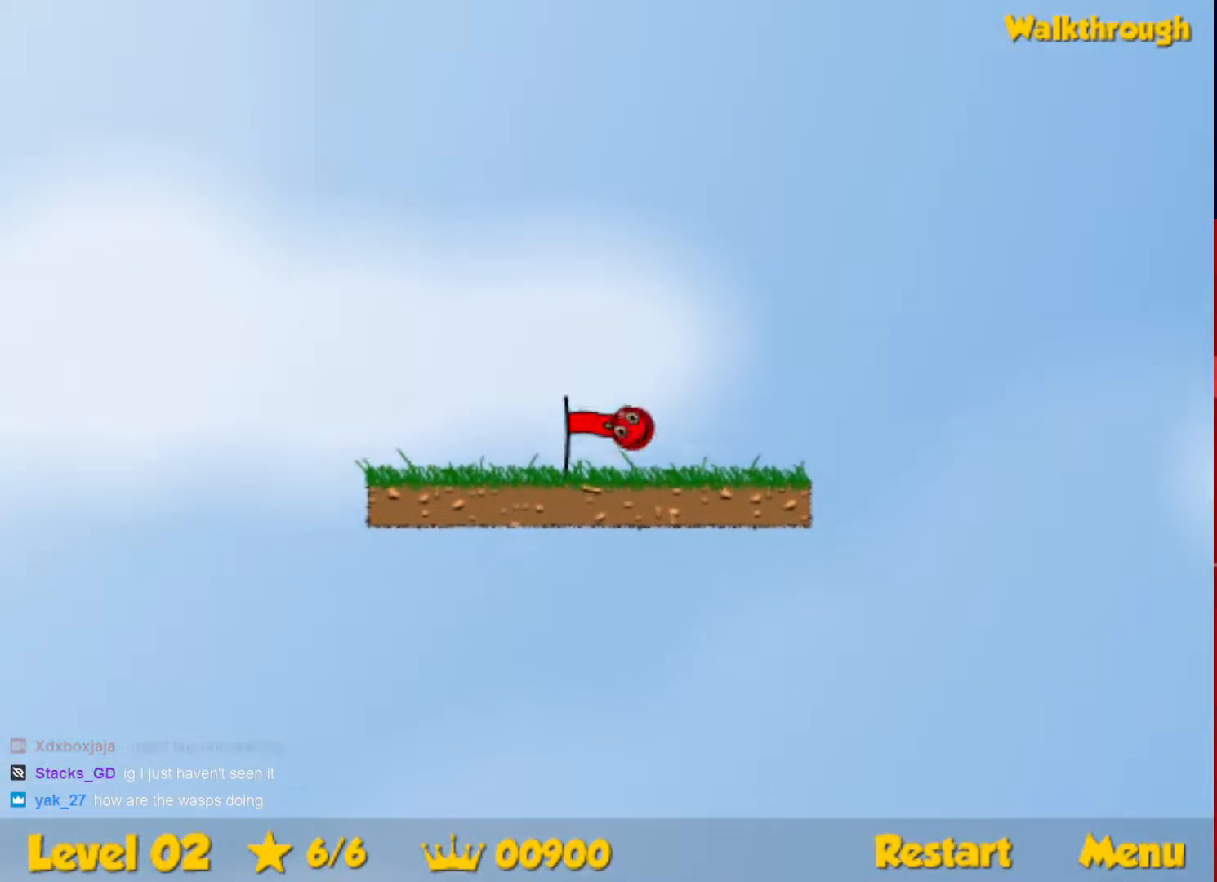
{"keys": ["right"], "events": [[100, "right", "up"], [217, "right", "down"]]}